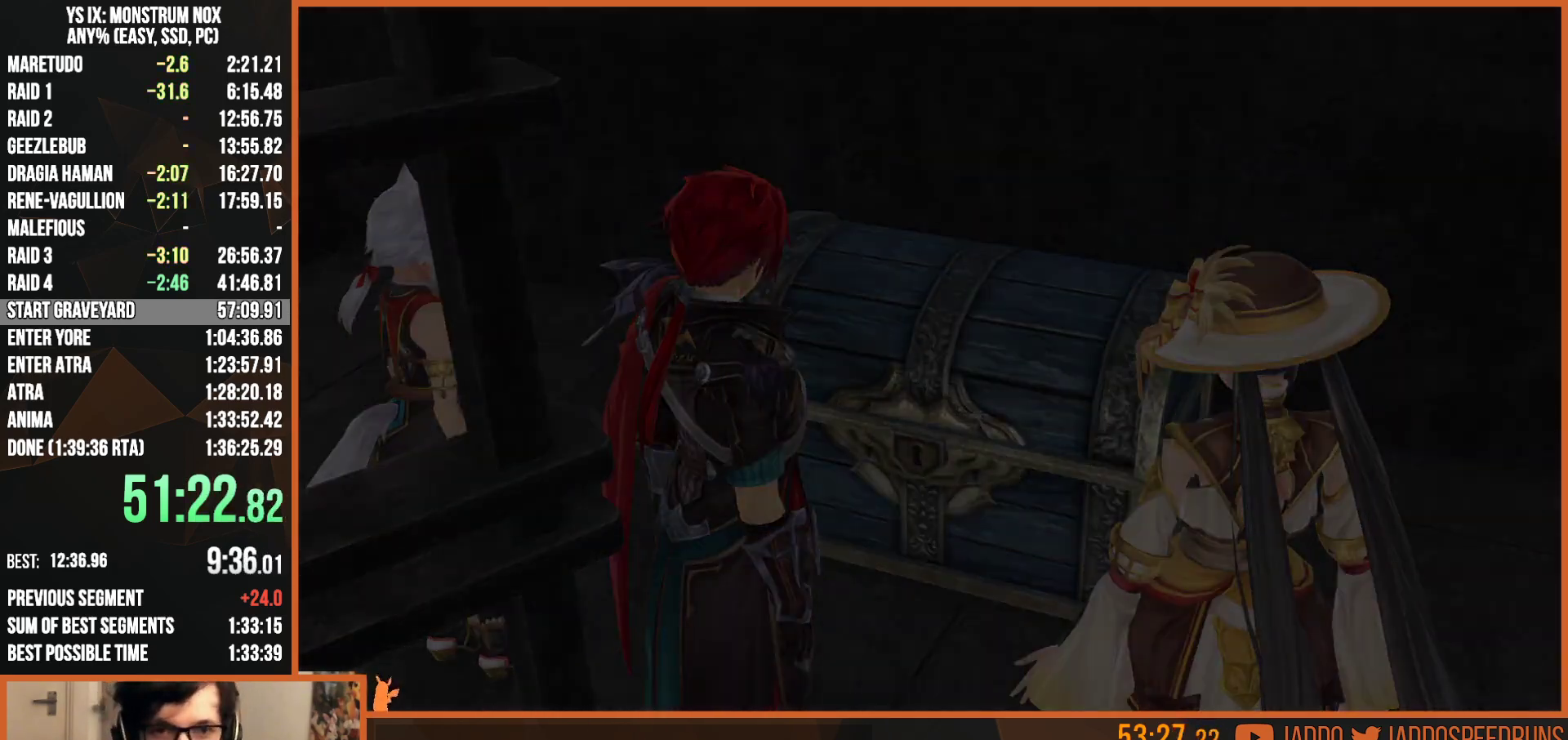
Gameplay with a controller (PlayStation layout); each line is a JSON object with the inputs held at the frame after it. "events" lists button and stick changes between this image and that frame as [ms after this image, input, new state], when the widget could be followed in between.
{"buttons": ["R1"], "left_stick": "center", "right_stick": "center", "events": [[33, "CROSS", "up"], [100, "CROSS", "down"], [167, "CROSS", "up"], [250, "CROSS", "down"], [333, "CROSS", "up"], [400, "CROSS", "down"], [500, "CROSS", "up"]]}
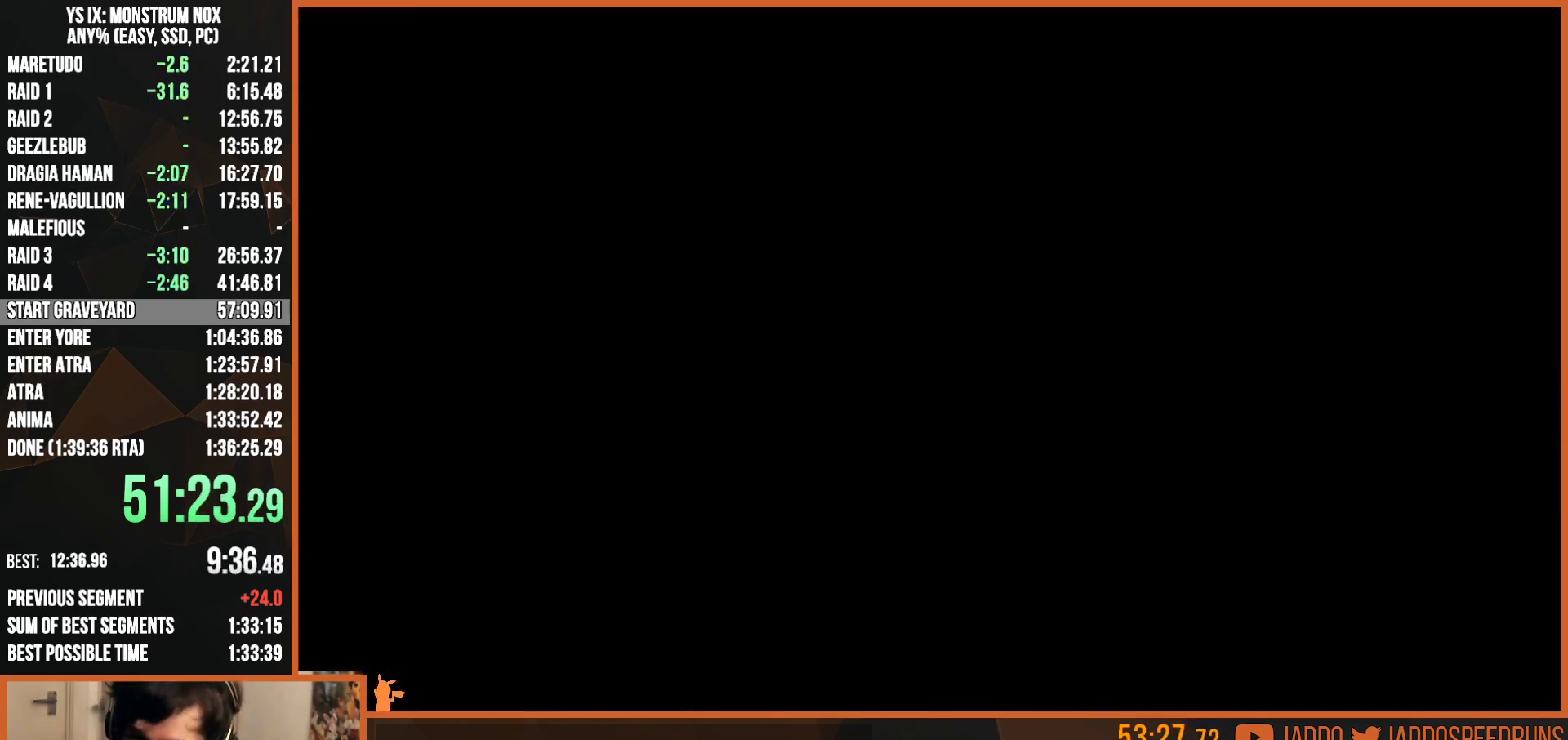
{"buttons": ["CROSS", "R1"], "left_stick": "center", "right_stick": "center", "events": [[67, "CROSS", "down"], [183, "CROSS", "up"], [250, "CROSS", "down"], [333, "CROSS", "up"], [400, "CROSS", "down"]]}
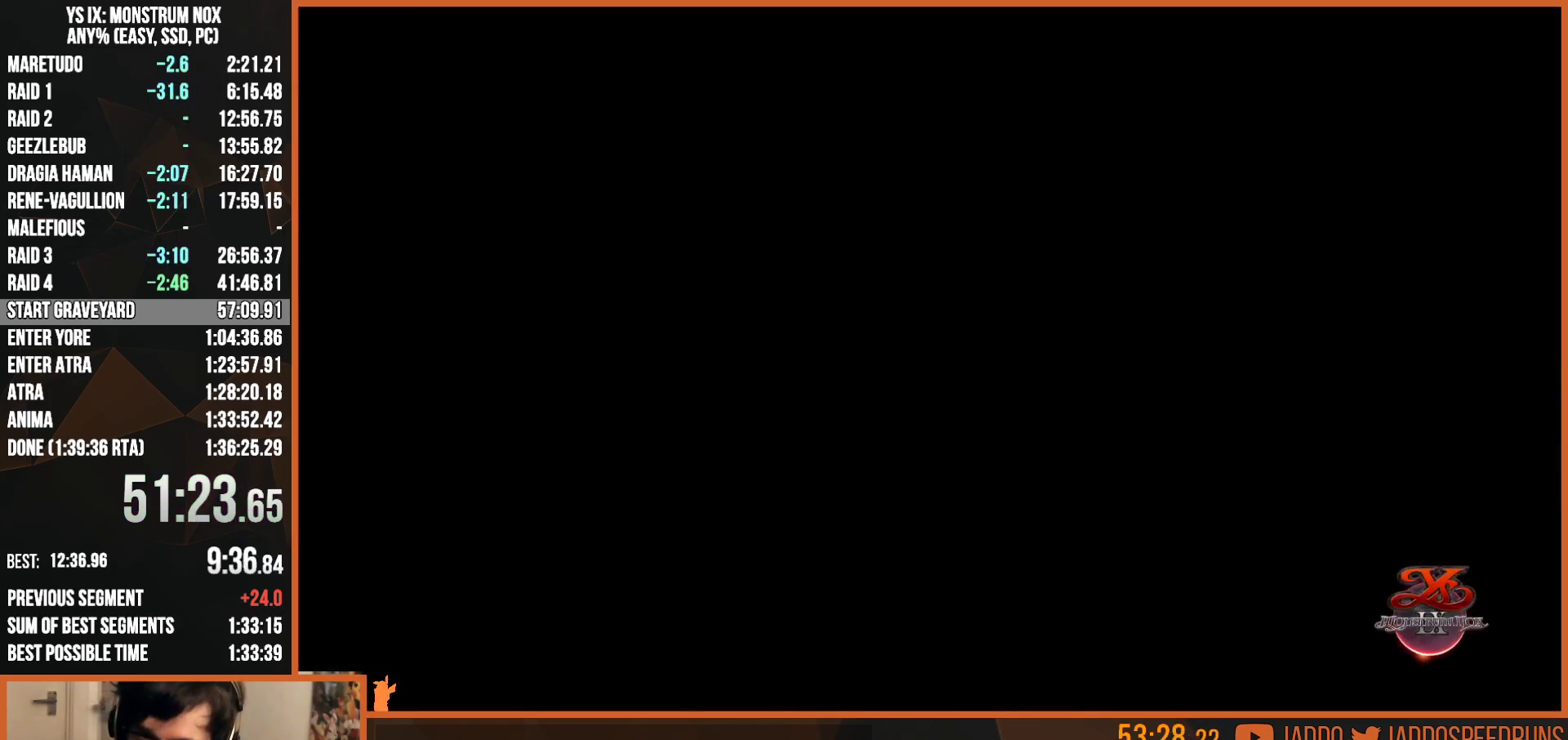
{"buttons": ["R1"], "left_stick": "center", "right_stick": "center", "events": [[17, "CROSS", "up"], [83, "CROSS", "down"], [167, "CROSS", "up"], [233, "CROSS", "down"], [333, "CROSS", "up"], [383, "CROSS", "down"], [467, "CROSS", "up"]]}
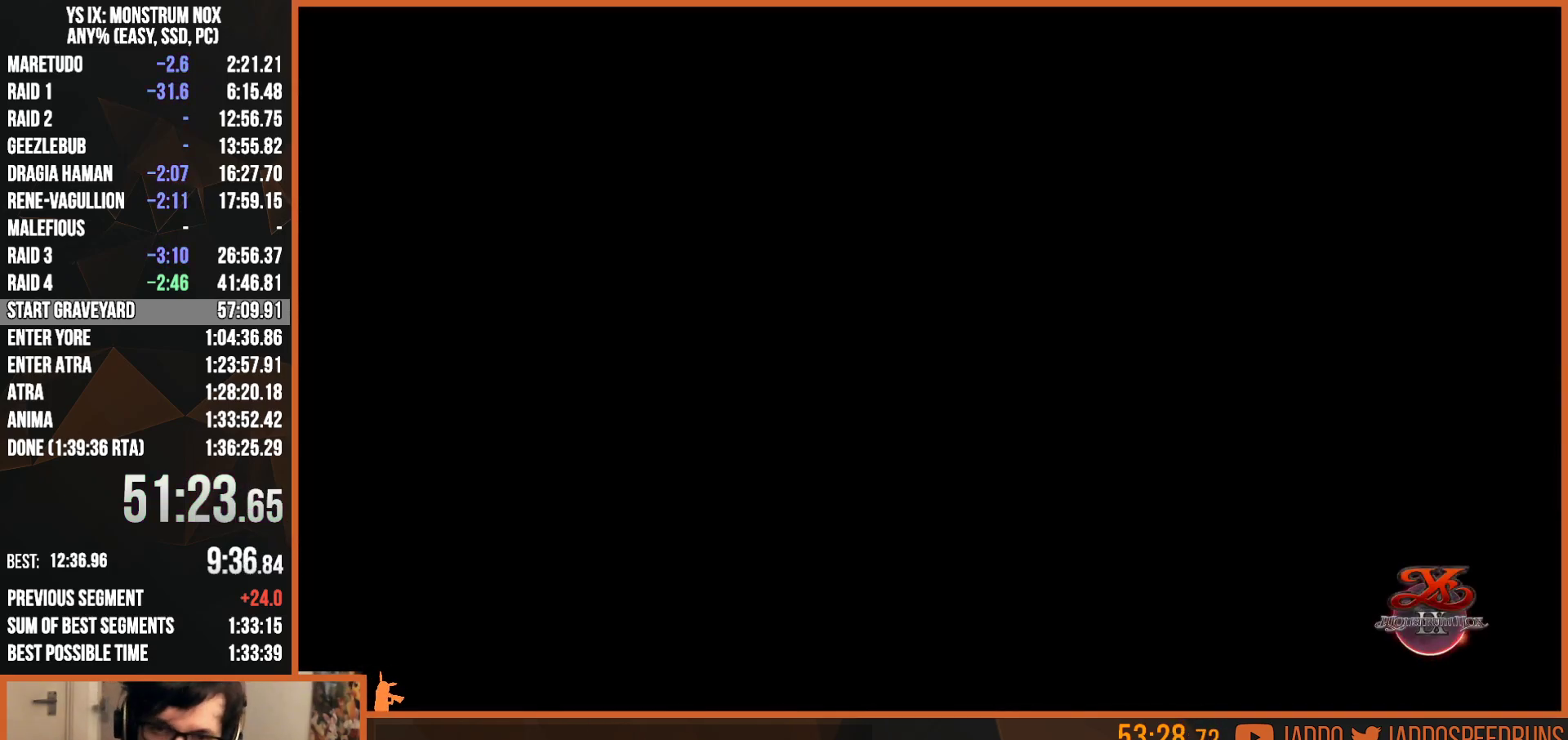
{"buttons": ["CROSS", "R1"], "left_stick": "center", "right_stick": "center", "events": [[50, "CROSS", "down"], [117, "CROSS", "up"], [183, "CROSS", "down"], [250, "CROSS", "up"], [333, "CROSS", "down"], [400, "CROSS", "up"], [467, "CROSS", "down"]]}
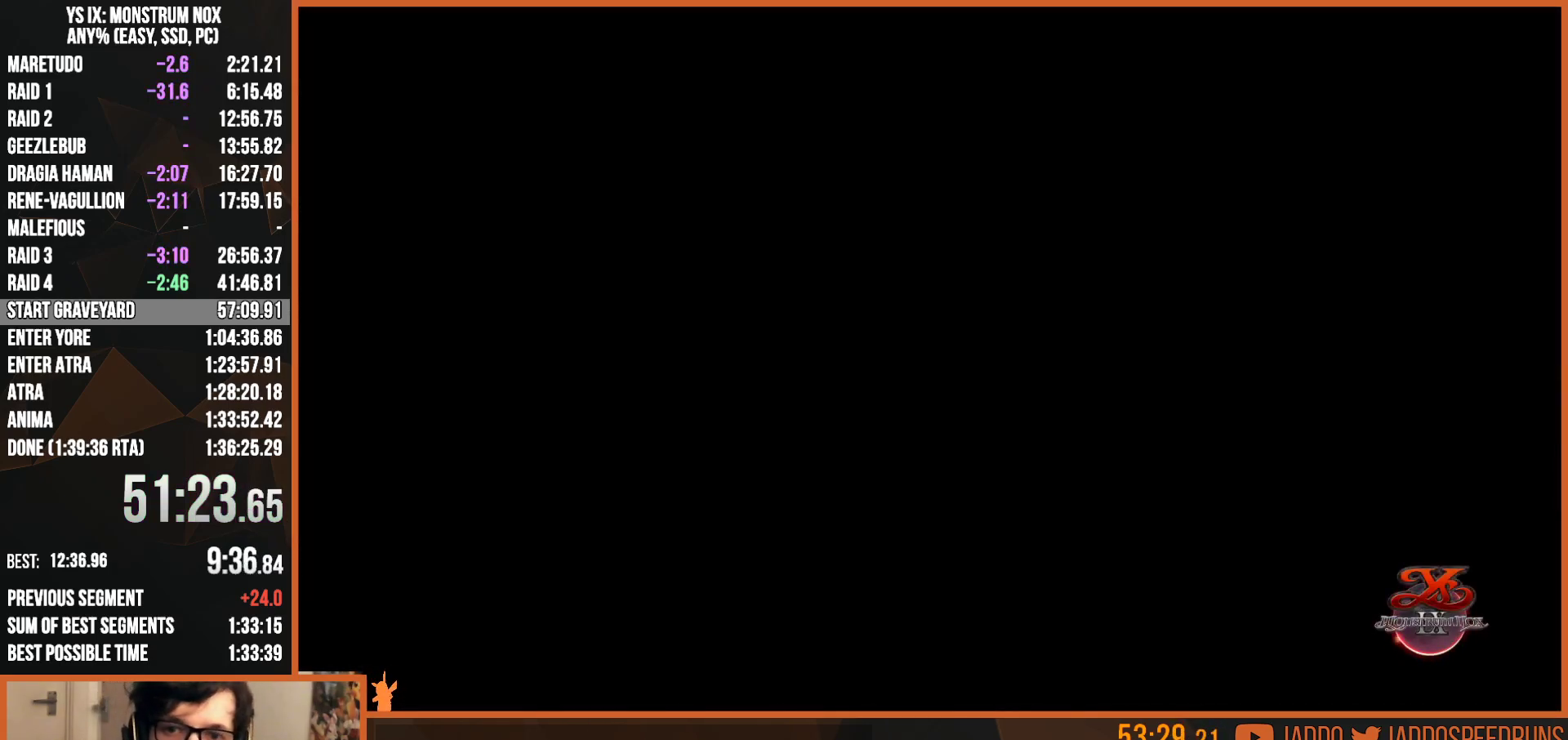
{"buttons": ["R1"], "left_stick": "center", "right_stick": "center", "events": [[50, "CROSS", "up"], [117, "CROSS", "down"], [183, "CROSS", "up"], [217, "CROSS", "down"], [367, "CROSS", "up"], [417, "CROSS", "down"], [500, "CROSS", "up"]]}
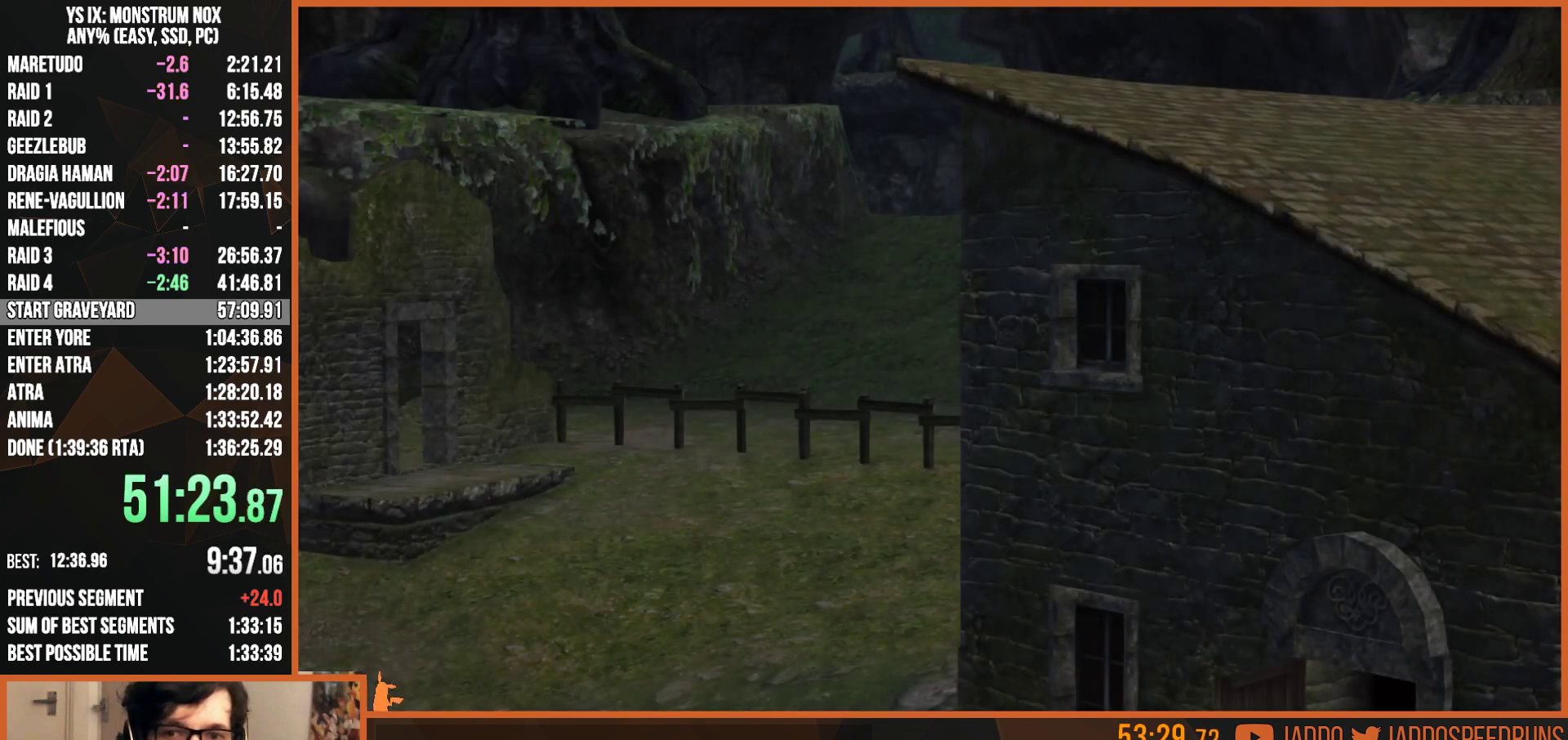
{"buttons": ["CROSS", "R1"], "left_stick": "center", "right_stick": "center", "events": [[150, "CROSS", "down"], [200, "CROSS", "up"], [267, "CROSS", "down"], [317, "CROSS", "up"], [367, "CROSS", "down"], [417, "CROSS", "up"], [483, "CROSS", "down"]]}
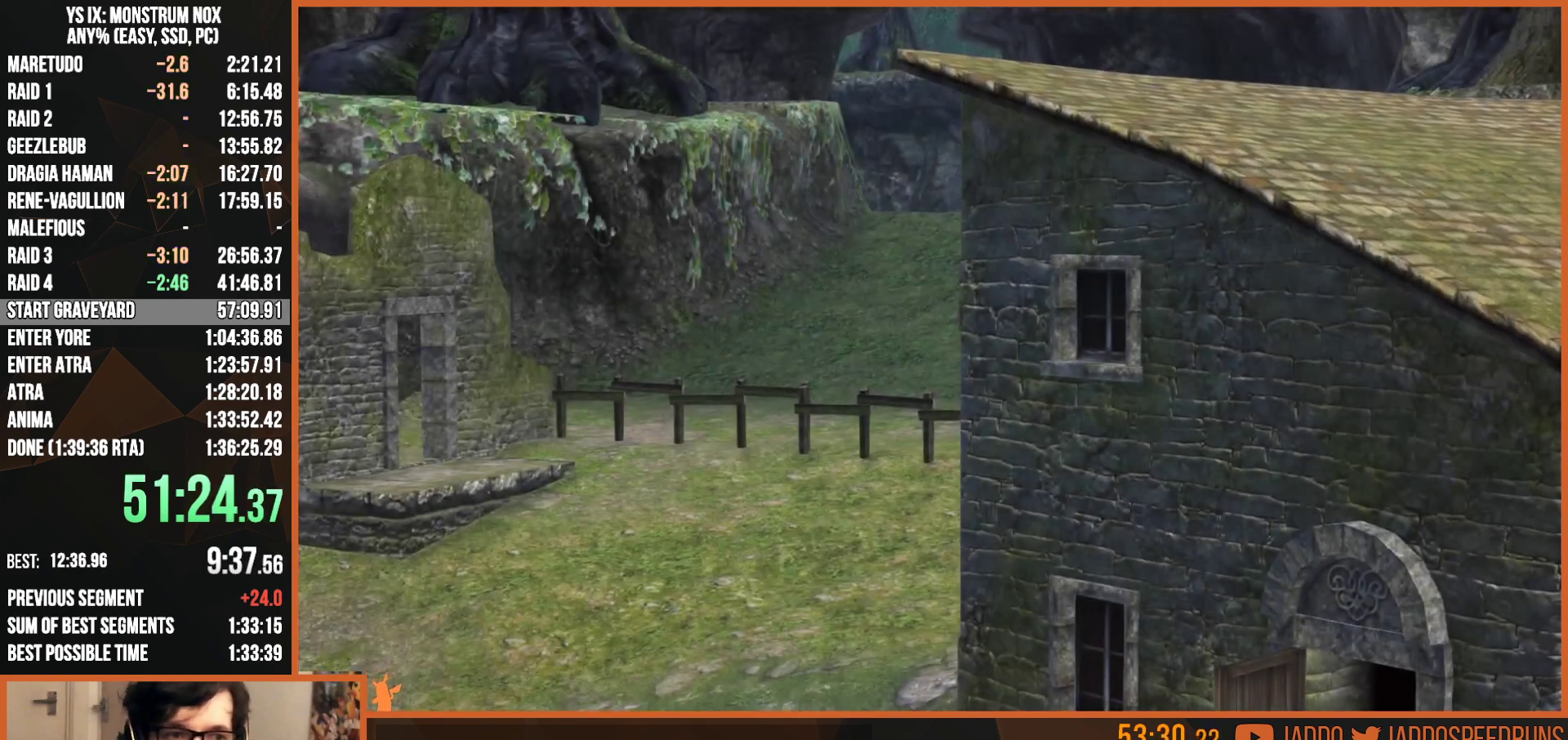
{"buttons": ["R1"], "left_stick": "center", "right_stick": "center", "events": [[33, "CROSS", "up"], [233, "CROSS", "down"], [333, "CROSS", "up"], [383, "CROSS", "down"], [483, "CROSS", "up"]]}
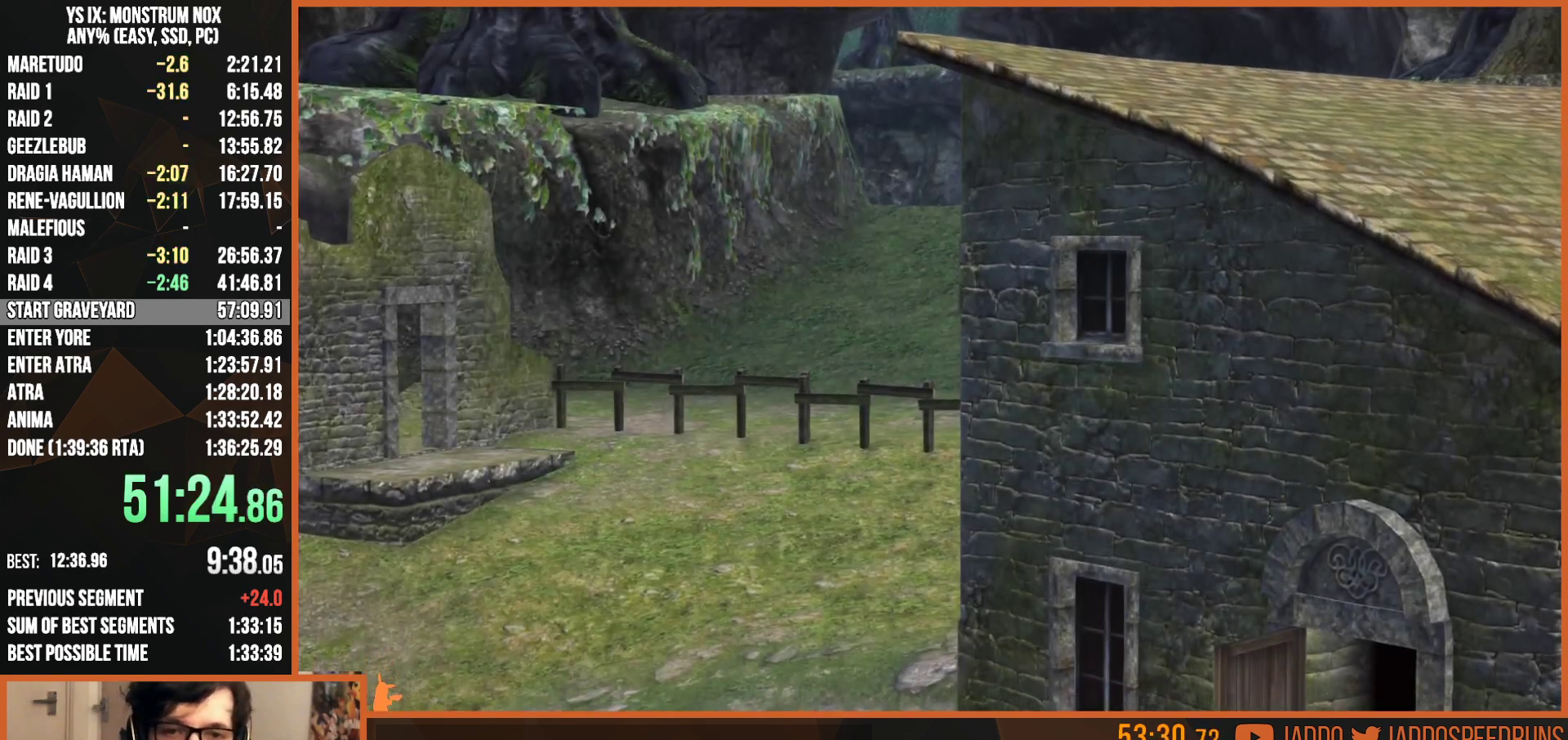
{"buttons": ["CROSS", "R1"], "left_stick": "center", "right_stick": "center", "events": [[100, "CROSS", "down"], [167, "CROSS", "up"], [250, "CROSS", "down"], [350, "CROSS", "up"], [417, "CROSS", "down"]]}
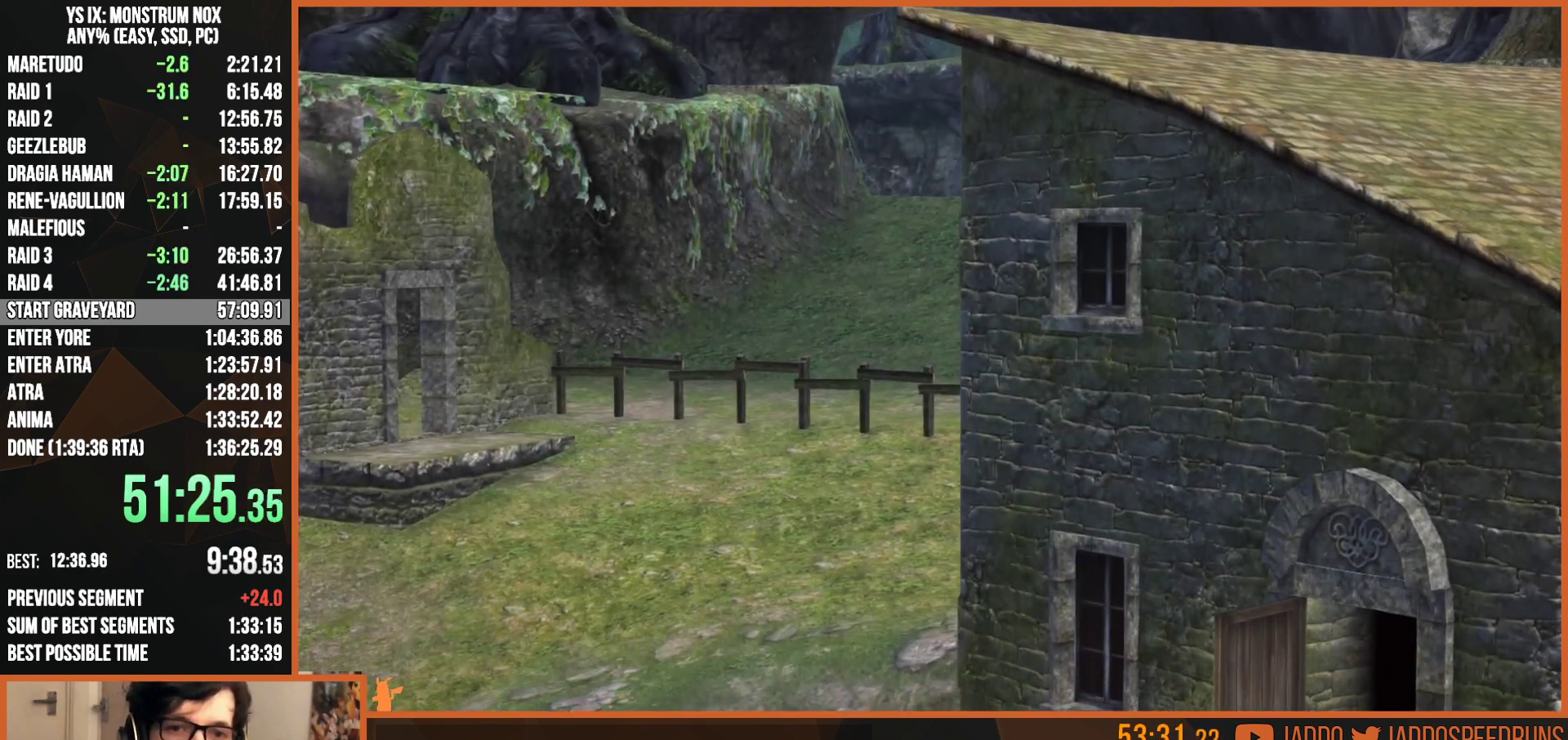
{"buttons": ["CROSS", "R1"], "left_stick": "center", "right_stick": "center", "events": [[17, "CROSS", "up"], [100, "CROSS", "down"], [200, "CROSS", "up"], [267, "CROSS", "down"], [383, "CROSS", "up"], [450, "CROSS", "down"]]}
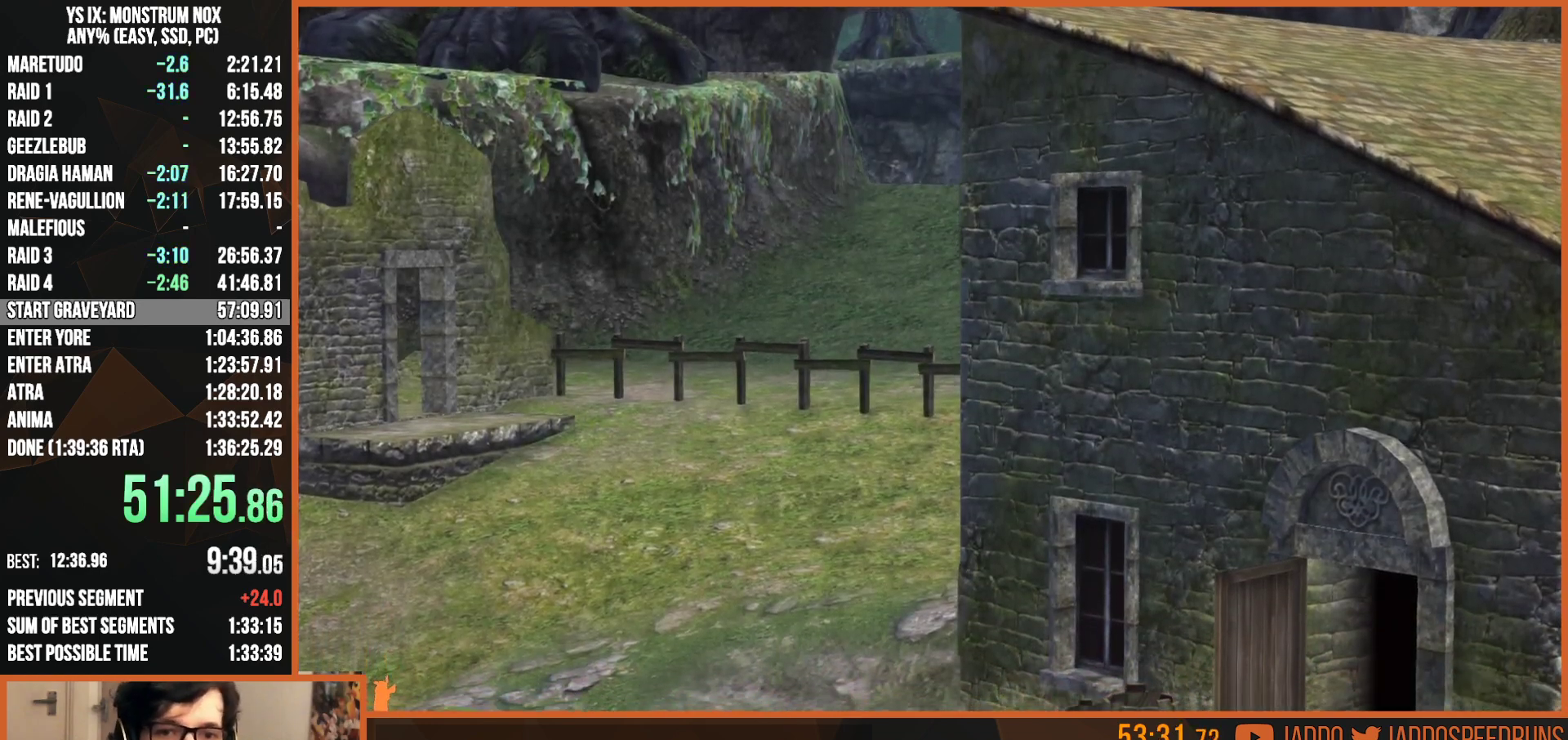
{"buttons": ["CROSS", "R1"], "left_stick": "center", "right_stick": "center", "events": [[50, "CROSS", "up"], [133, "CROSS", "down"], [233, "CROSS", "up"], [333, "CROSS", "down"], [417, "CROSS", "up"], [500, "CROSS", "down"]]}
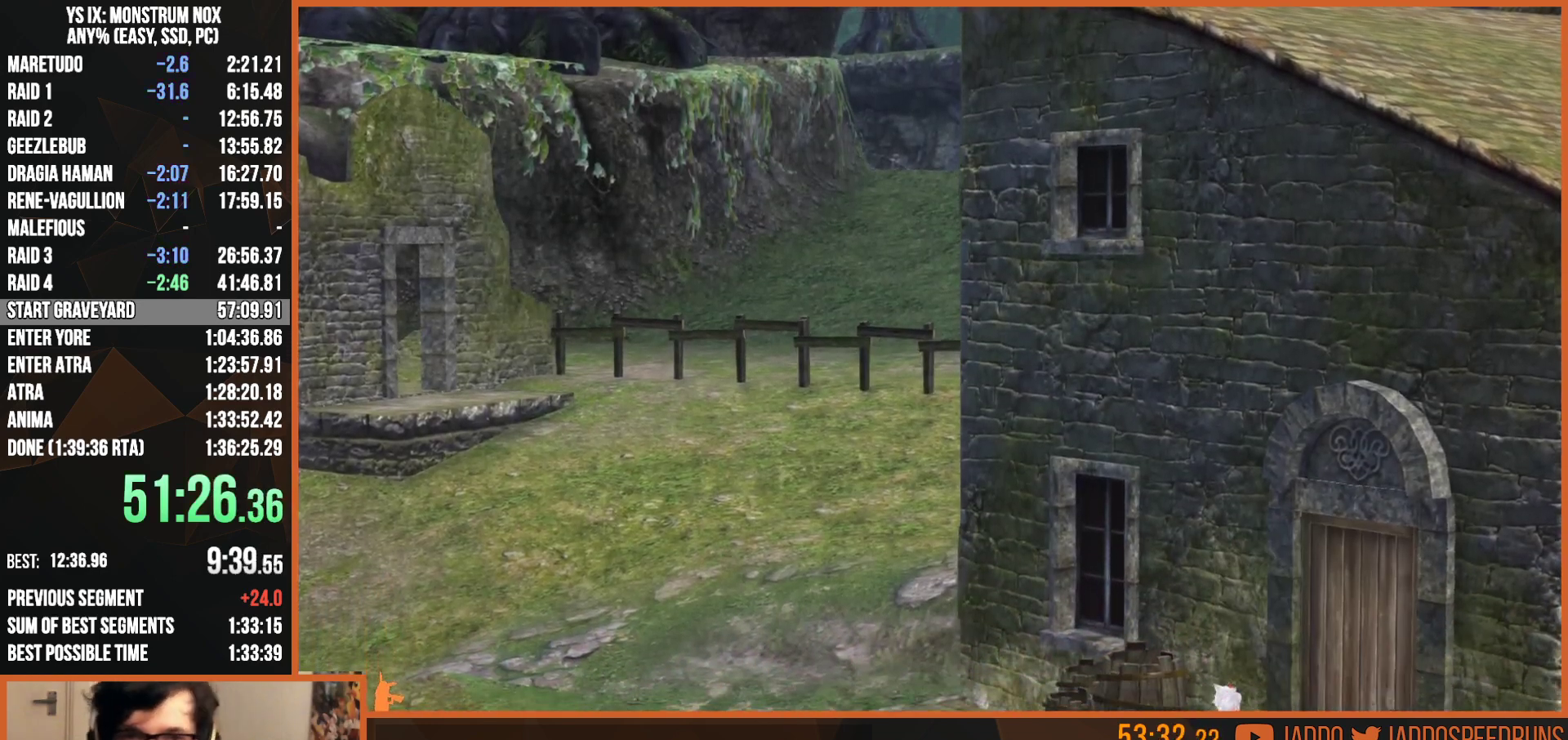
{"buttons": ["R1"], "left_stick": "center", "right_stick": "center", "events": [[117, "CROSS", "up"], [217, "CROSS", "down"], [317, "CROSS", "up"], [400, "CROSS", "down"], [500, "CROSS", "up"]]}
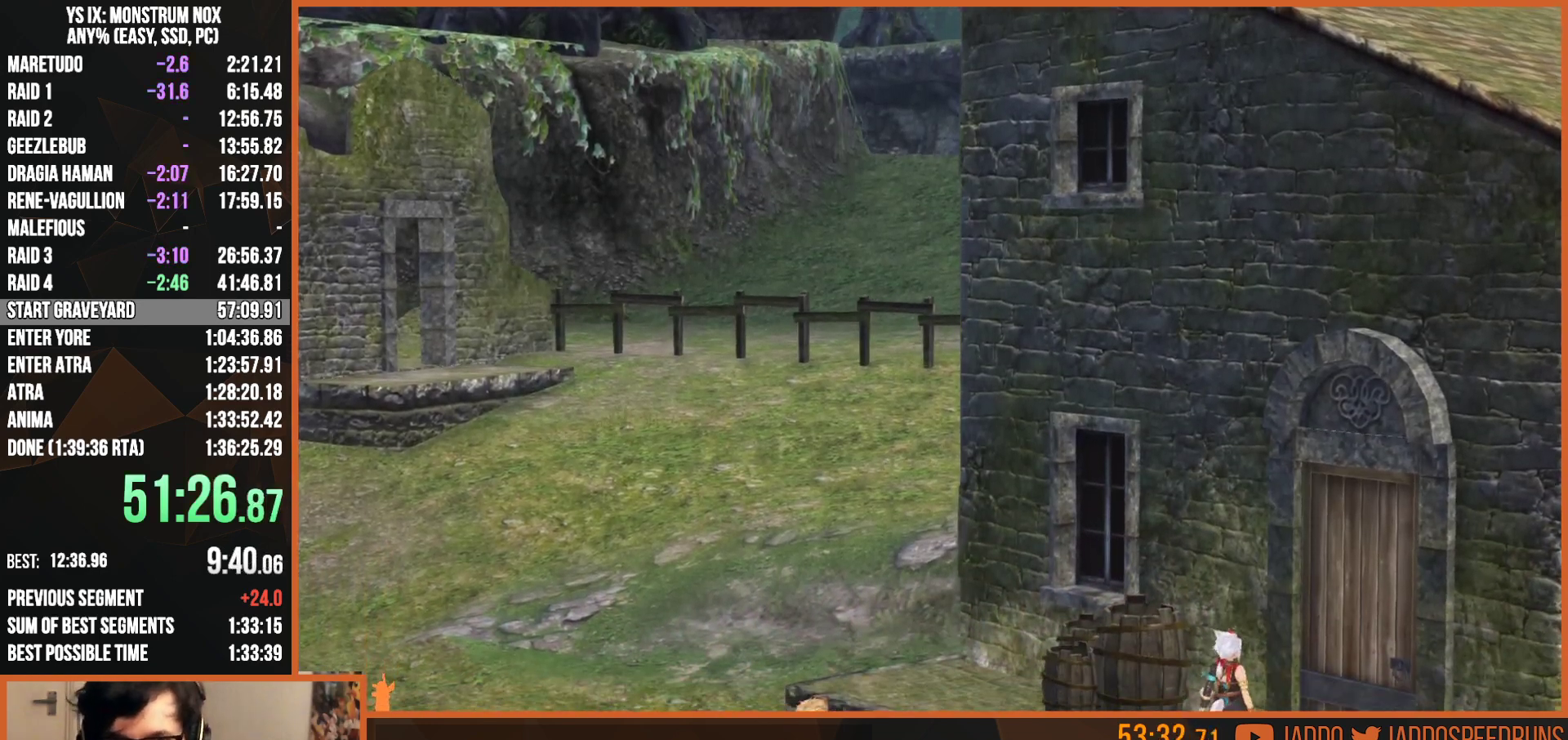
{"buttons": ["R1"], "left_stick": "center", "right_stick": "center", "events": [[83, "CROSS", "down"], [217, "CROSS", "up"], [300, "CROSS", "down"], [433, "CROSS", "up"]]}
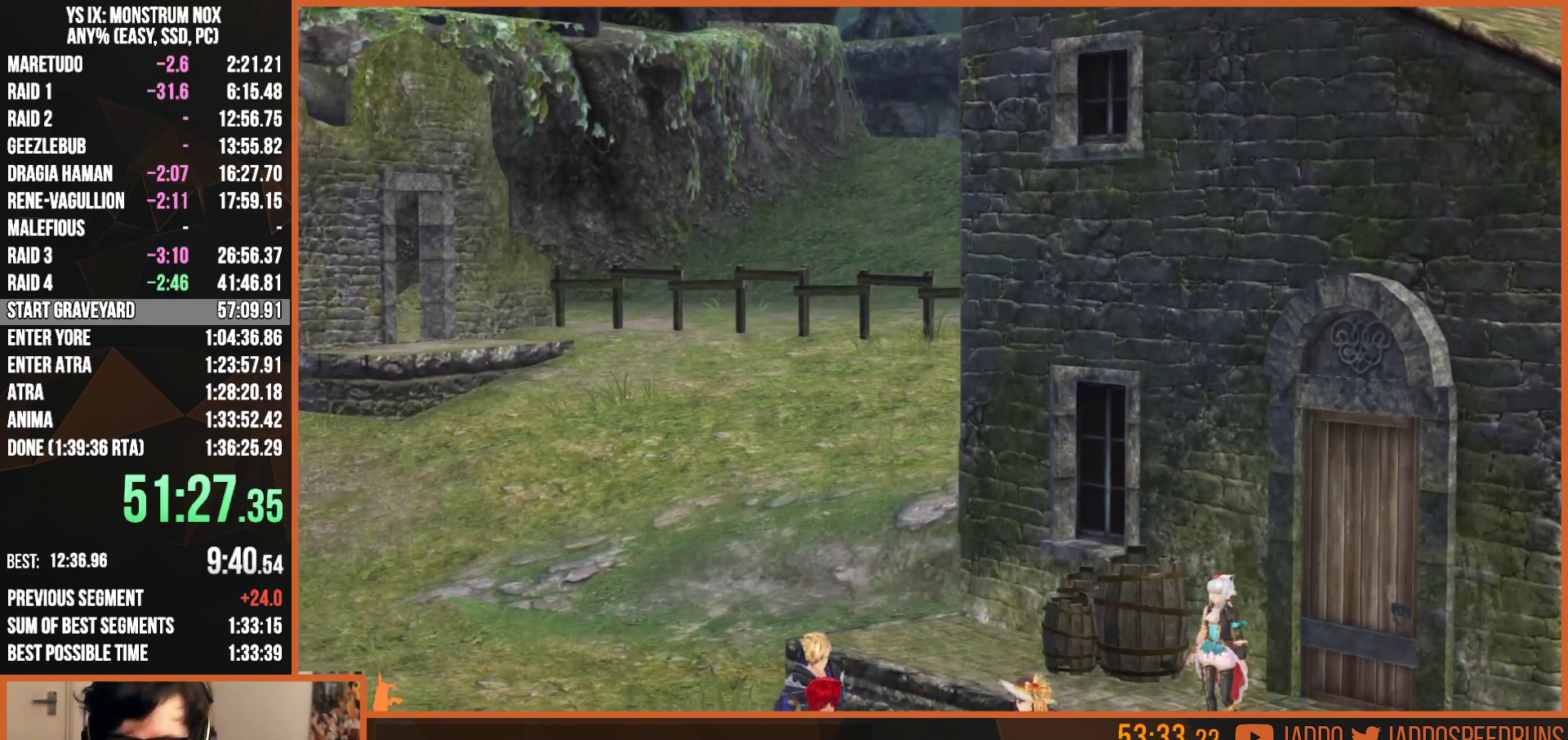
{"buttons": ["CROSS", "R1"], "left_stick": "center", "right_stick": "center", "events": [[17, "CROSS", "down"], [150, "CROSS", "up"], [250, "CROSS", "down"], [400, "CROSS", "up"], [500, "CROSS", "down"]]}
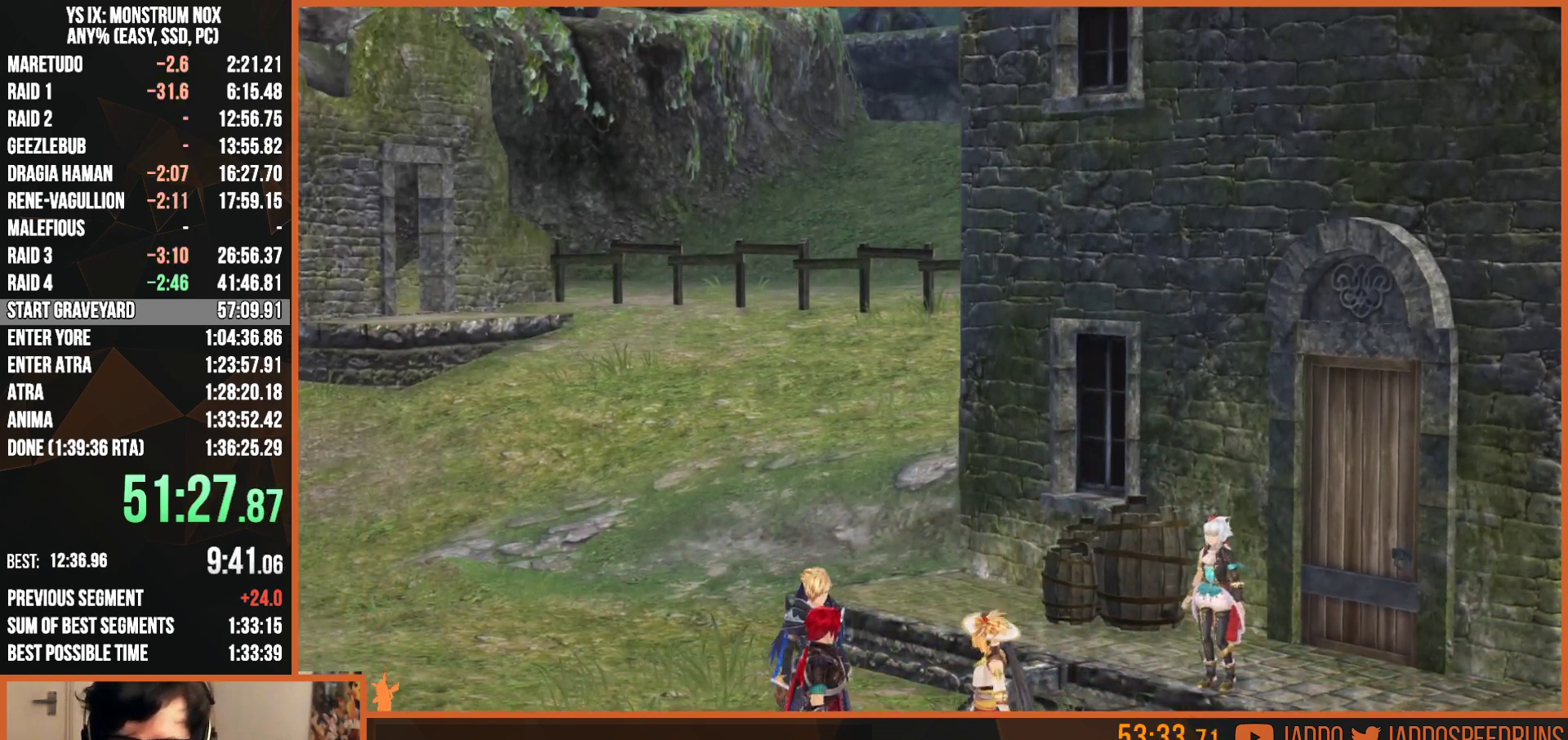
{"buttons": ["R1"], "left_stick": "center", "right_stick": "center", "events": [[117, "CROSS", "up"], [200, "CROSS", "down"], [283, "CROSS", "up"], [367, "CROSS", "down"], [450, "CROSS", "up"]]}
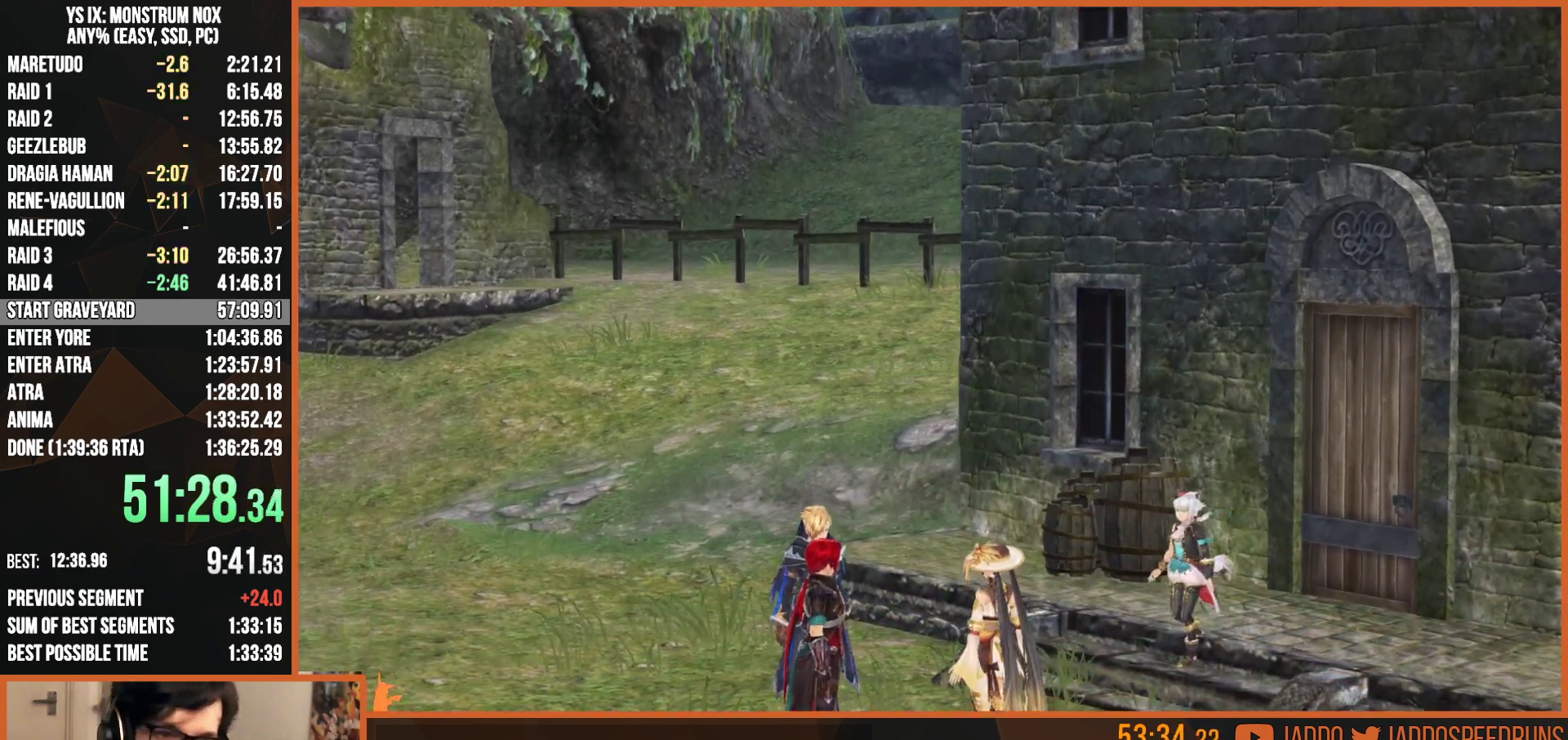
{"buttons": ["R1"], "left_stick": "center", "right_stick": "center", "events": [[33, "CROSS", "down"], [117, "CROSS", "up"], [200, "CROSS", "down"], [300, "CROSS", "up"], [383, "CROSS", "down"], [483, "CROSS", "up"]]}
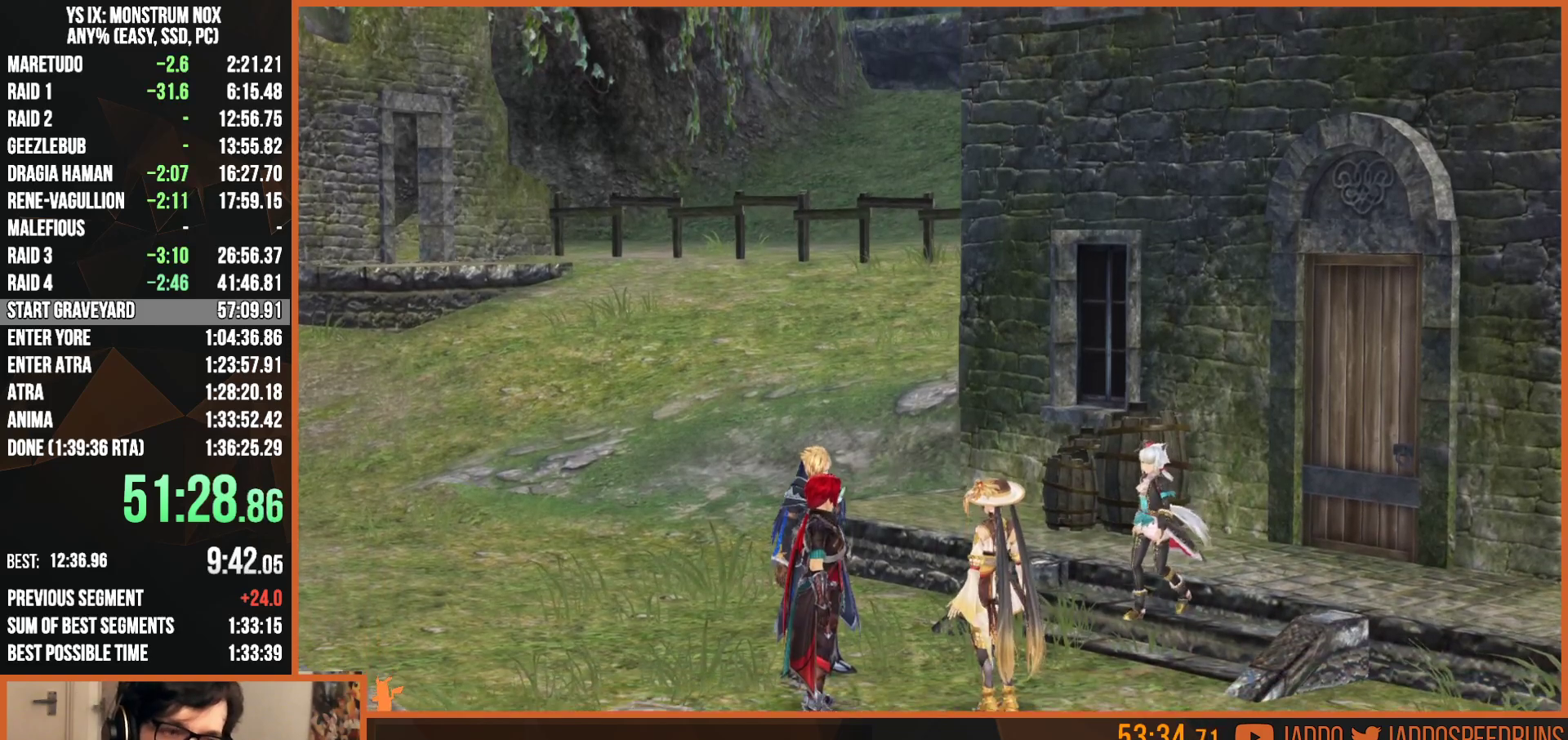
{"buttons": ["CROSS", "R1"], "left_stick": "center", "right_stick": "center", "events": [[67, "CROSS", "down"], [167, "CROSS", "up"], [250, "CROSS", "down"], [350, "CROSS", "up"], [433, "CROSS", "down"]]}
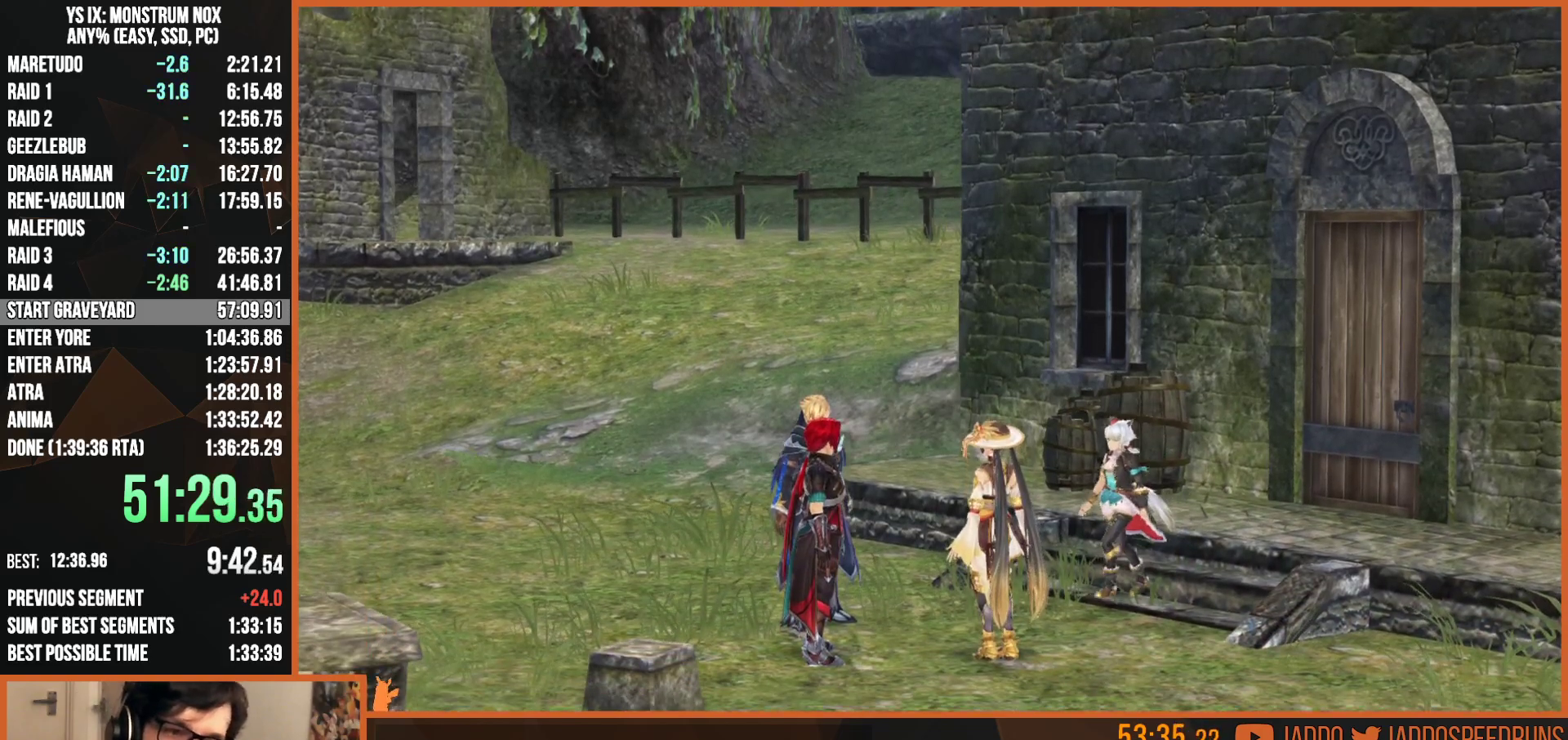
{"buttons": ["R1"], "left_stick": "center", "right_stick": "center", "events": [[50, "CROSS", "up"], [133, "CROSS", "down"], [250, "CROSS", "up"], [333, "CROSS", "down"], [417, "CROSS", "up"]]}
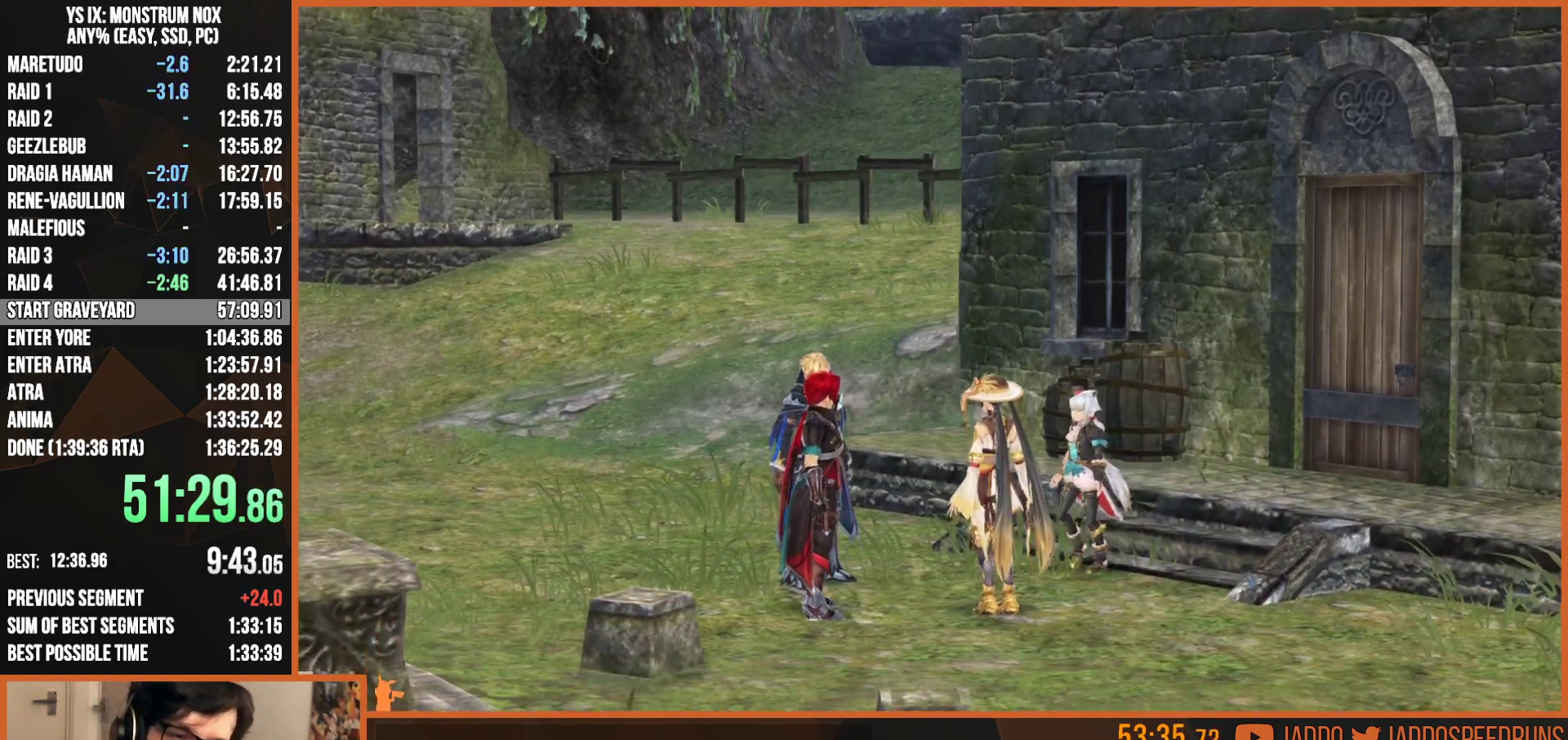
{"buttons": ["R1"], "left_stick": "center", "right_stick": "center", "events": [[17, "CROSS", "down"], [100, "CROSS", "up"], [183, "CROSS", "down"], [283, "CROSS", "up"], [367, "CROSS", "down"], [483, "CROSS", "up"]]}
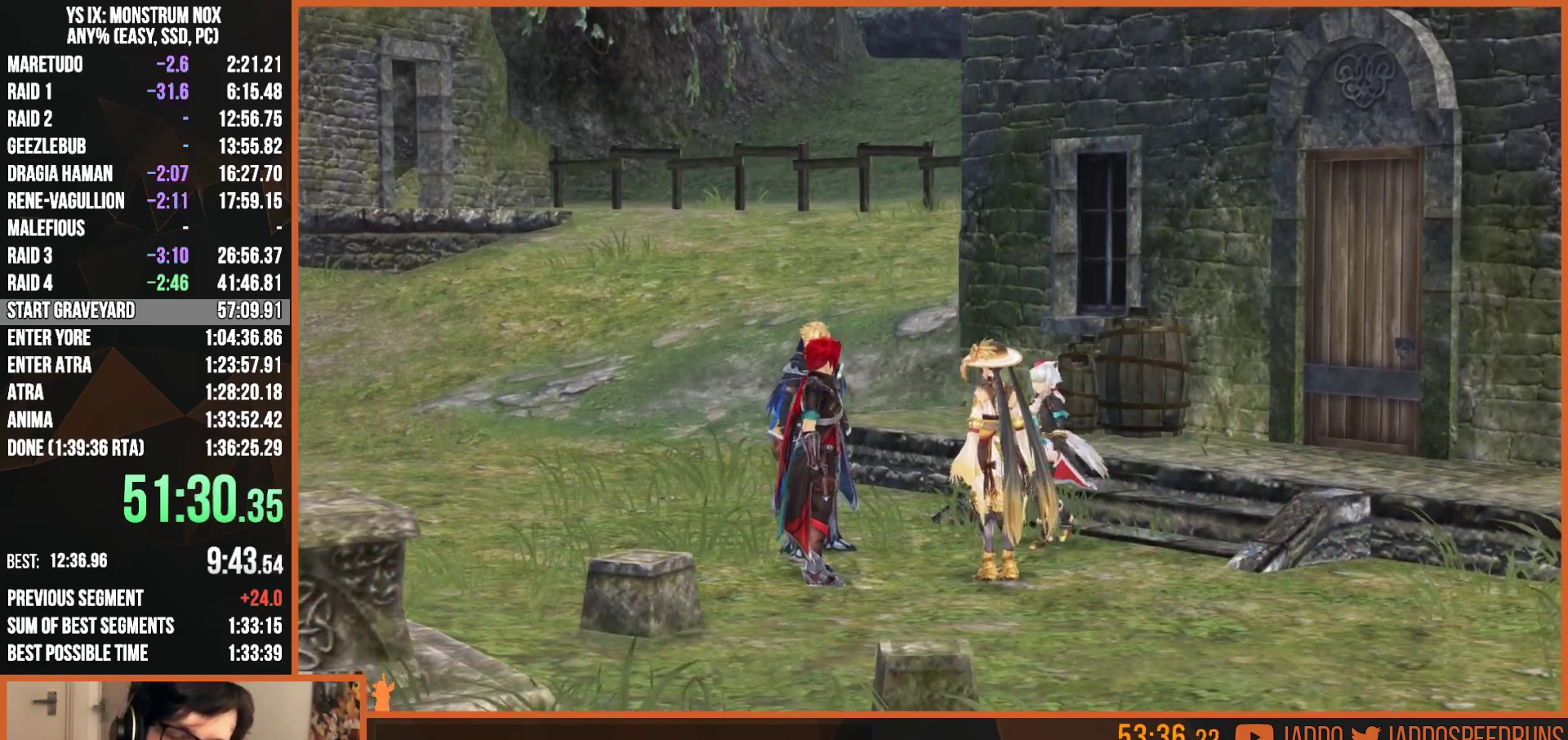
{"buttons": ["CROSS", "R1"], "left_stick": "center", "right_stick": "center", "events": [[67, "CROSS", "down"], [167, "CROSS", "up"], [267, "CROSS", "down"], [383, "CROSS", "up"], [467, "CROSS", "down"]]}
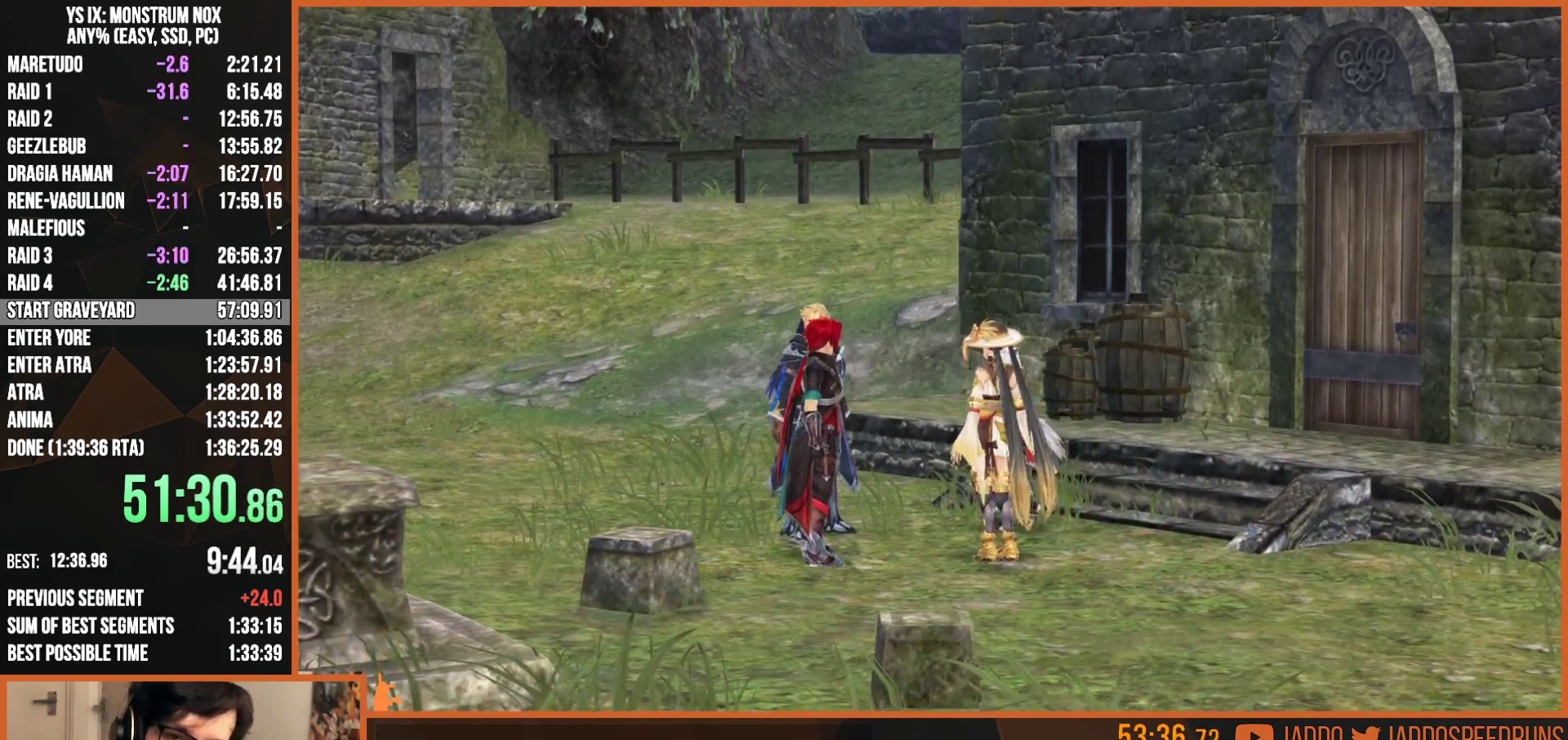
{"buttons": ["R1"], "left_stick": "center", "right_stick": "center", "events": [[67, "CROSS", "up"], [167, "CROSS", "down"], [267, "CROSS", "up"], [383, "CROSS", "down"], [467, "CROSS", "up"]]}
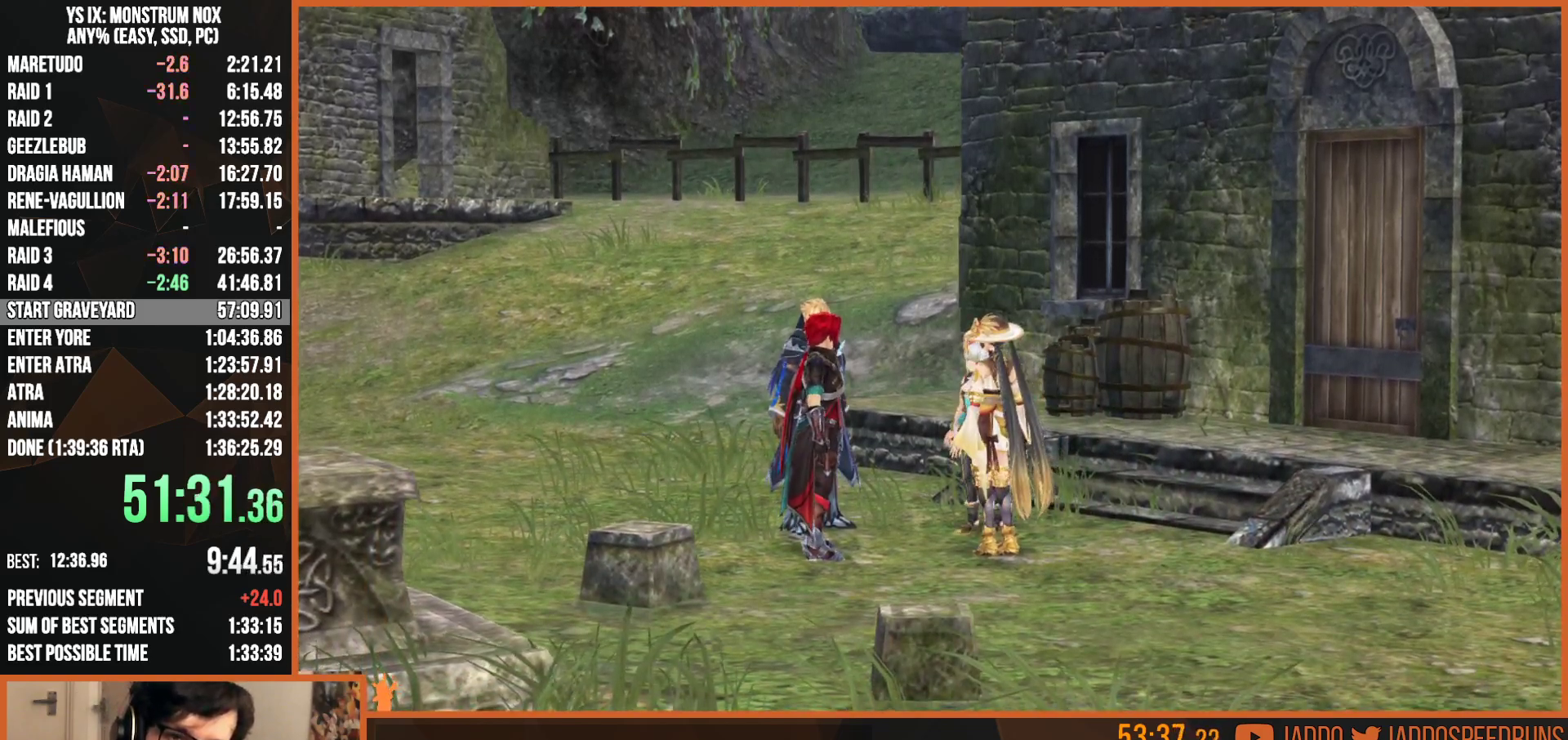
{"buttons": ["R1"], "left_stick": "center", "right_stick": "center", "events": [[233, "CROSS", "down"], [283, "CROSS", "up"], [383, "CROSS", "down"], [450, "CROSS", "up"]]}
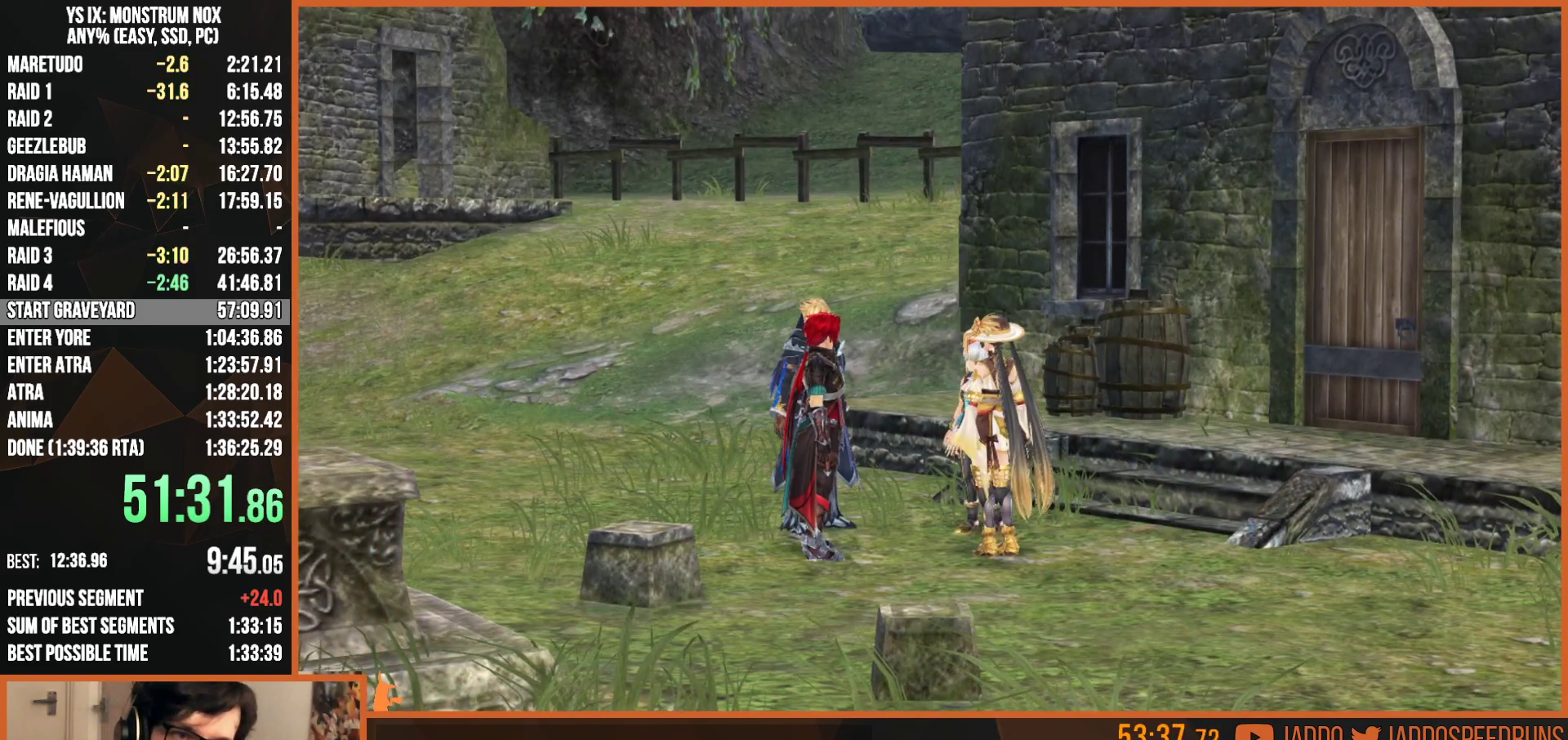
{"buttons": ["R1"], "left_stick": "center", "right_stick": "center", "events": [[33, "CROSS", "down"], [117, "CROSS", "up"], [200, "CROSS", "down"], [283, "CROSS", "up"], [367, "CROSS", "down"], [467, "CROSS", "up"]]}
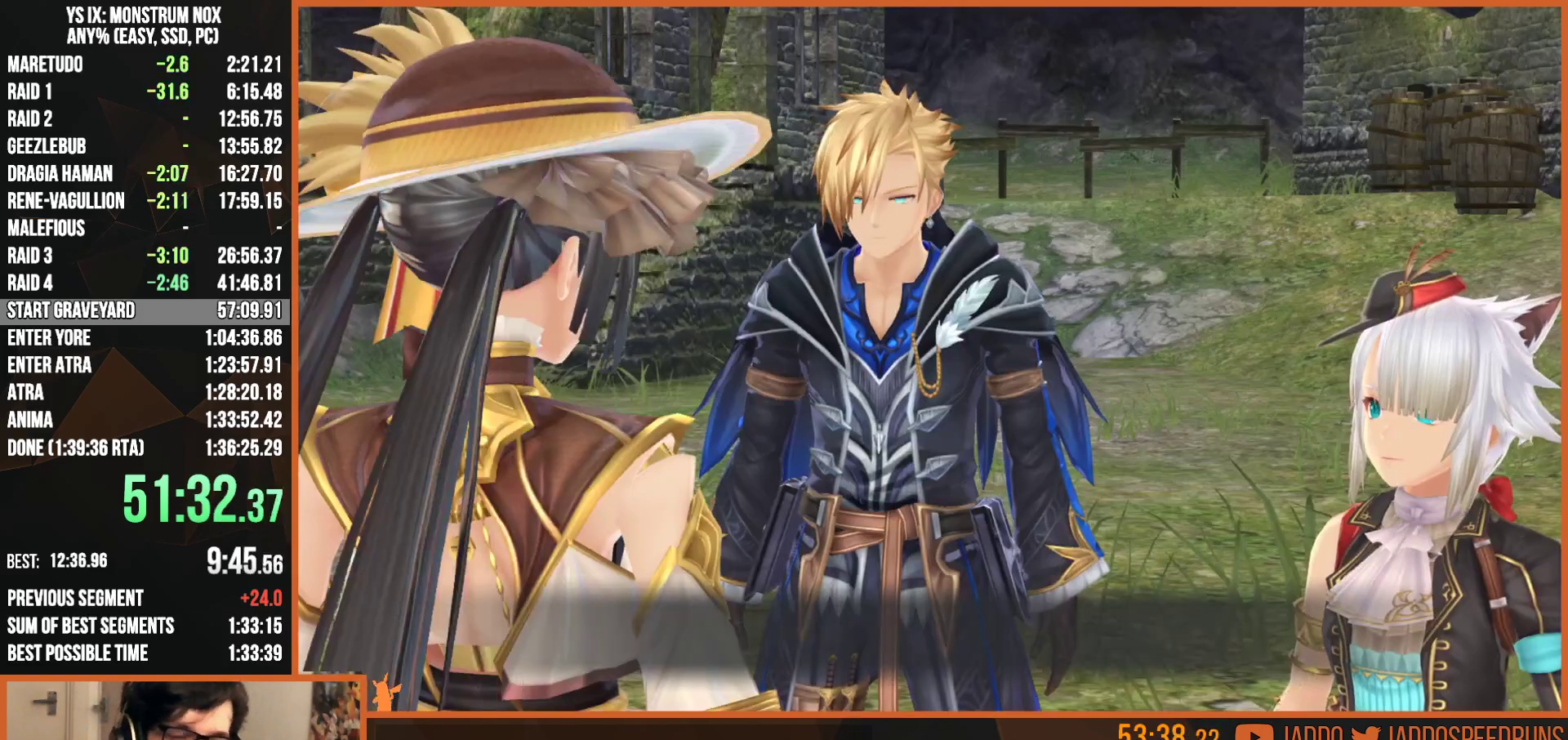
{"buttons": ["CROSS", "R1"], "left_stick": "center", "right_stick": "center", "events": [[33, "CROSS", "down"], [133, "CROSS", "up"], [217, "CROSS", "down"], [300, "CROSS", "up"], [367, "CROSS", "down"], [433, "CROSS", "up"], [500, "CROSS", "down"]]}
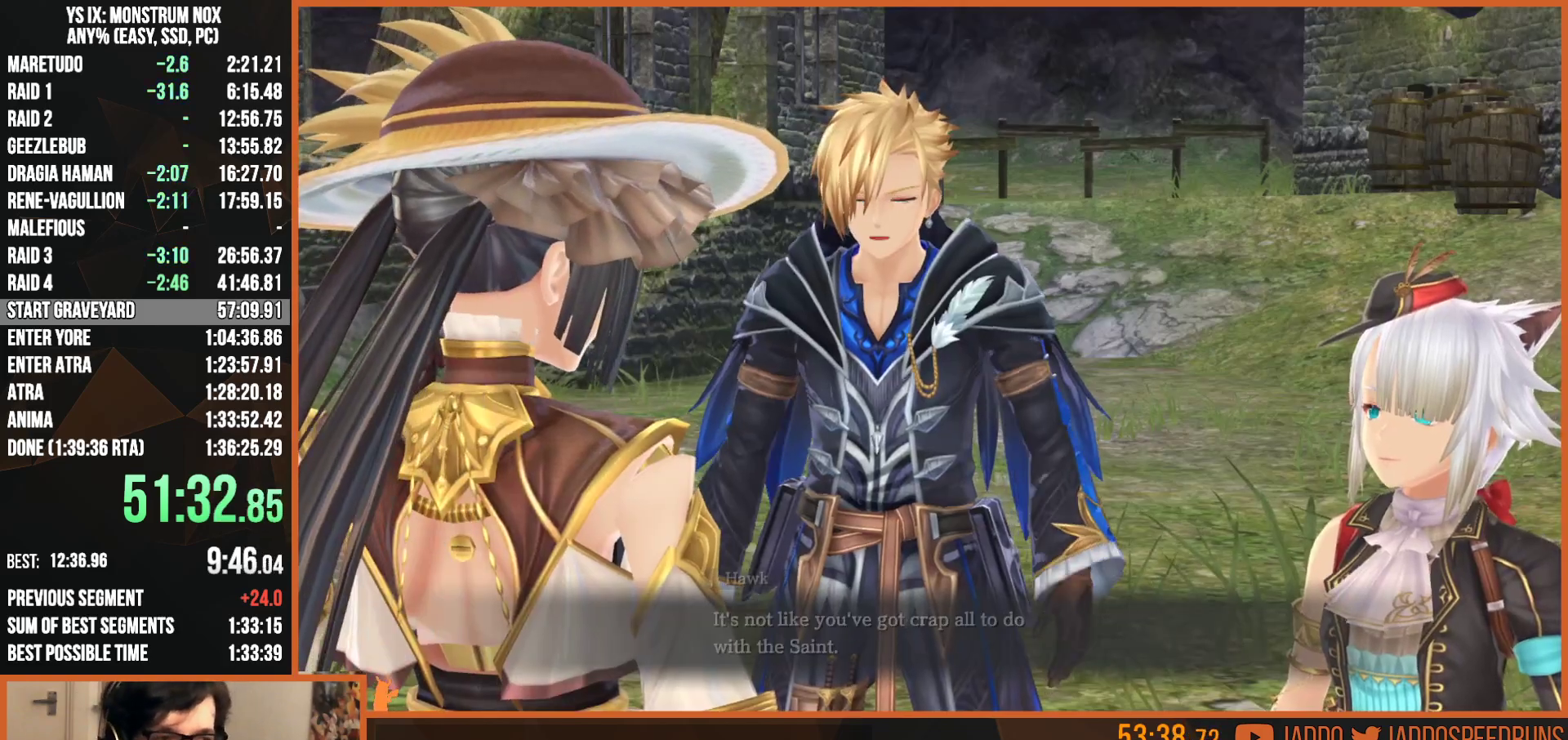
{"buttons": ["R1"], "left_stick": "center", "right_stick": "center", "events": [[150, "CROSS", "up"], [200, "CROSS", "down"], [250, "CROSS", "up"], [300, "CROSS", "down"], [367, "CROSS", "up"], [433, "CROSS", "down"], [467, "CROSS", "up"]]}
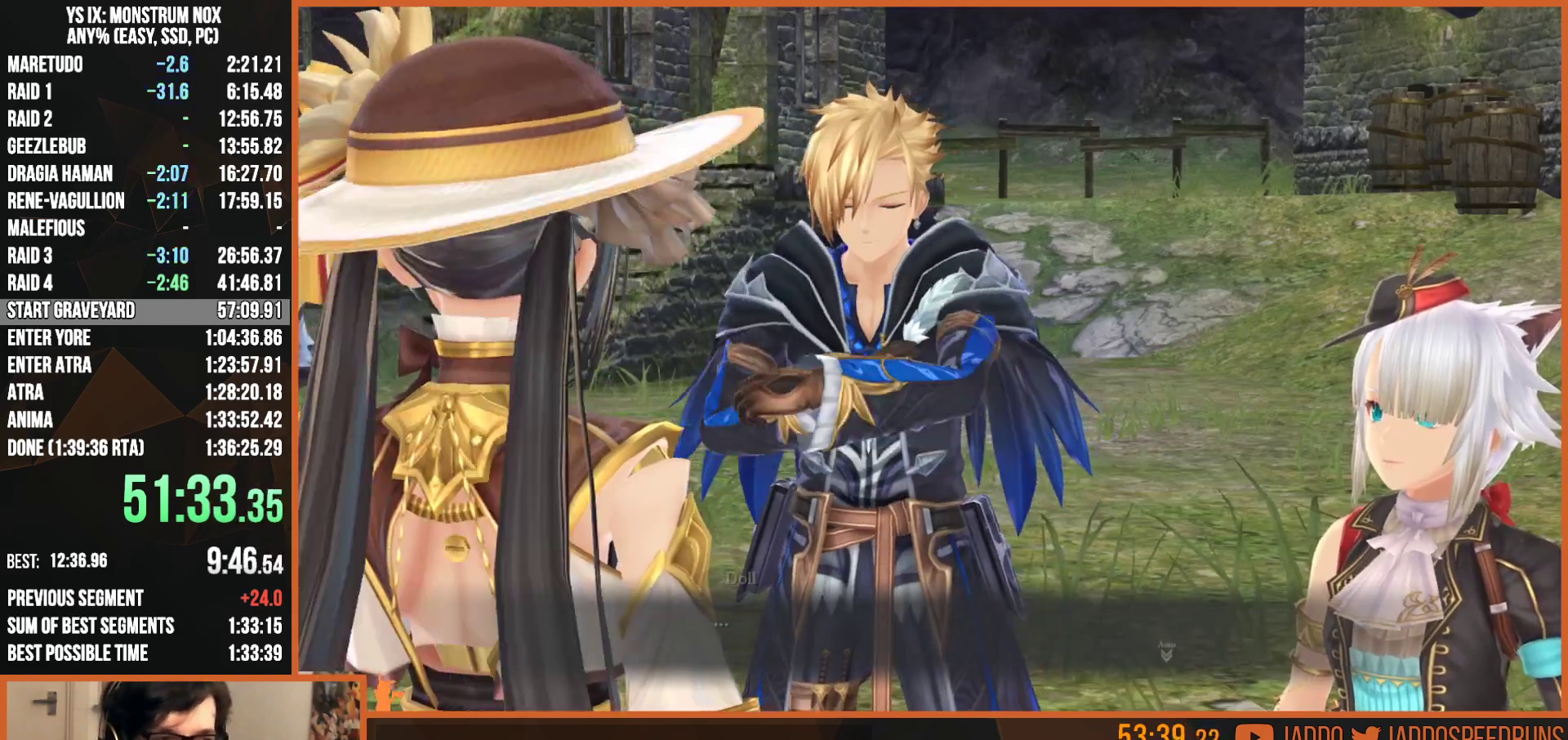
{"buttons": ["R1"], "left_stick": "center", "right_stick": "center", "events": [[50, "CROSS", "down"], [100, "CROSS", "up"], [183, "CROSS", "down"], [233, "CROSS", "up"], [300, "CROSS", "down"], [350, "CROSS", "up"], [433, "CROSS", "down"], [483, "CROSS", "up"]]}
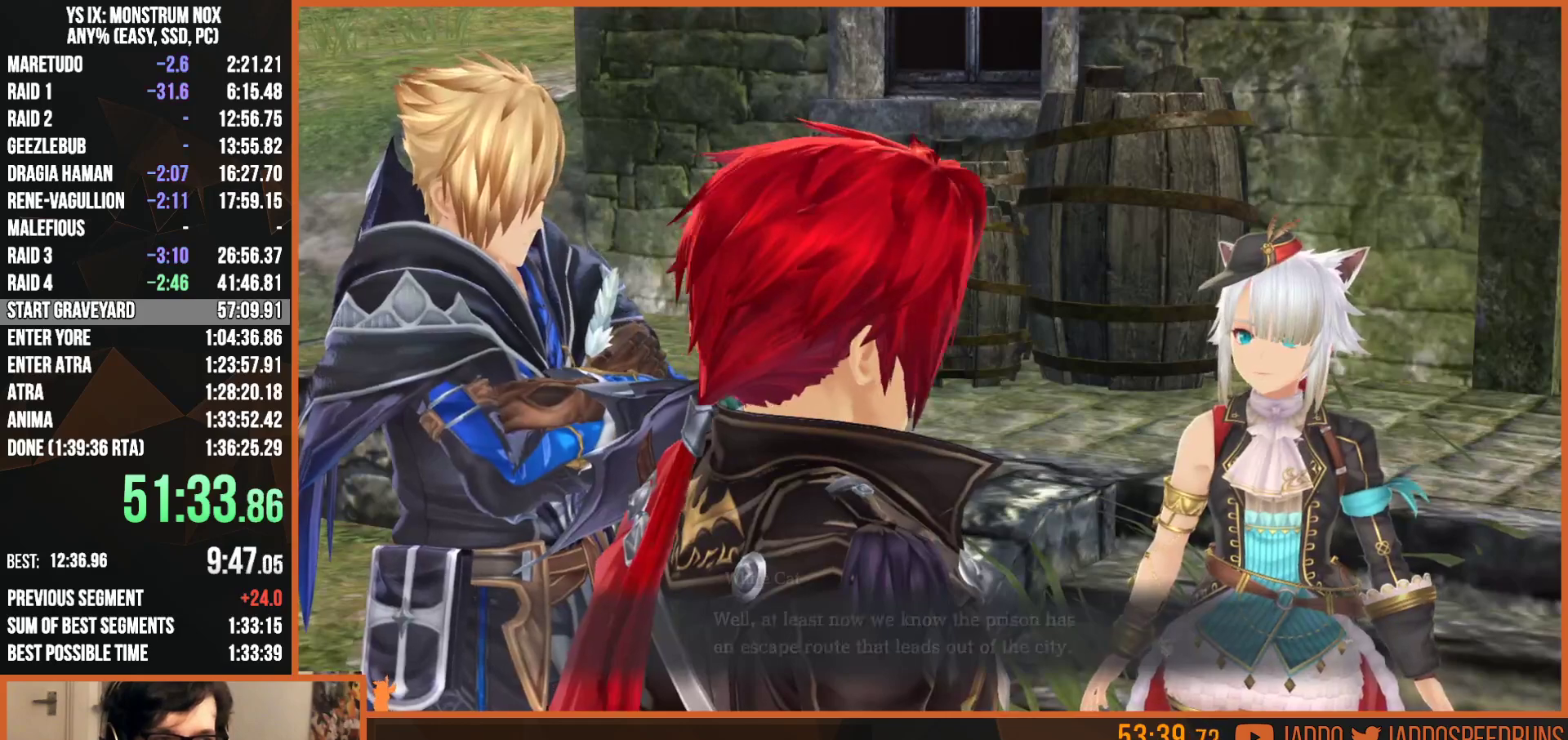
{"buttons": ["R1"], "left_stick": "center", "right_stick": "center", "events": [[83, "CROSS", "down"], [133, "CROSS", "up"], [383, "CROSS", "down"], [467, "CROSS", "up"]]}
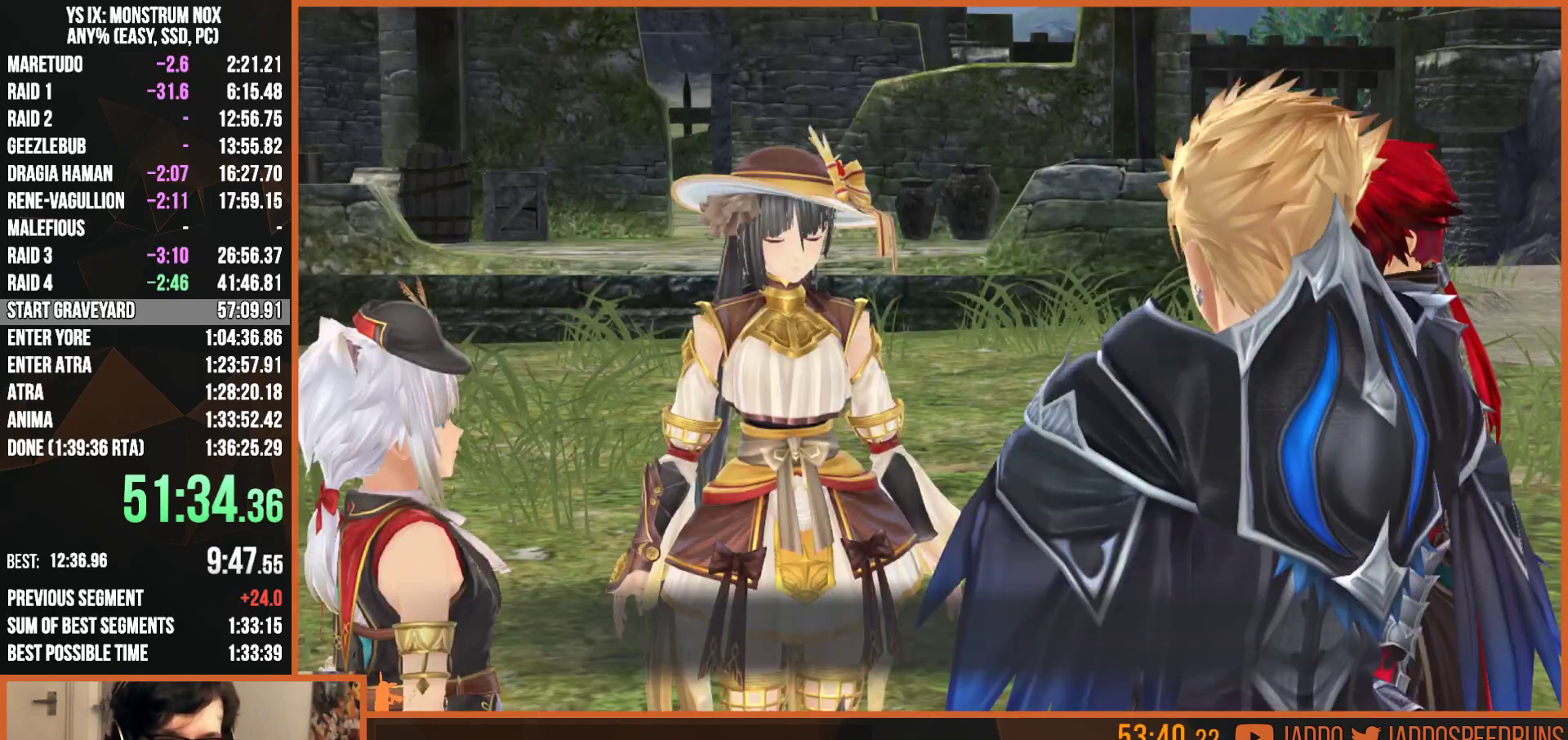
{"buttons": ["CROSS", "R1"], "left_stick": "center", "right_stick": "center", "events": [[50, "CROSS", "down"], [117, "CROSS", "up"], [200, "CROSS", "down"], [317, "CROSS", "up"], [333, "CROSS", "down"], [367, "CROSS", "up"], [400, "CROSS", "down"], [433, "CROSS", "up"], [500, "CROSS", "down"]]}
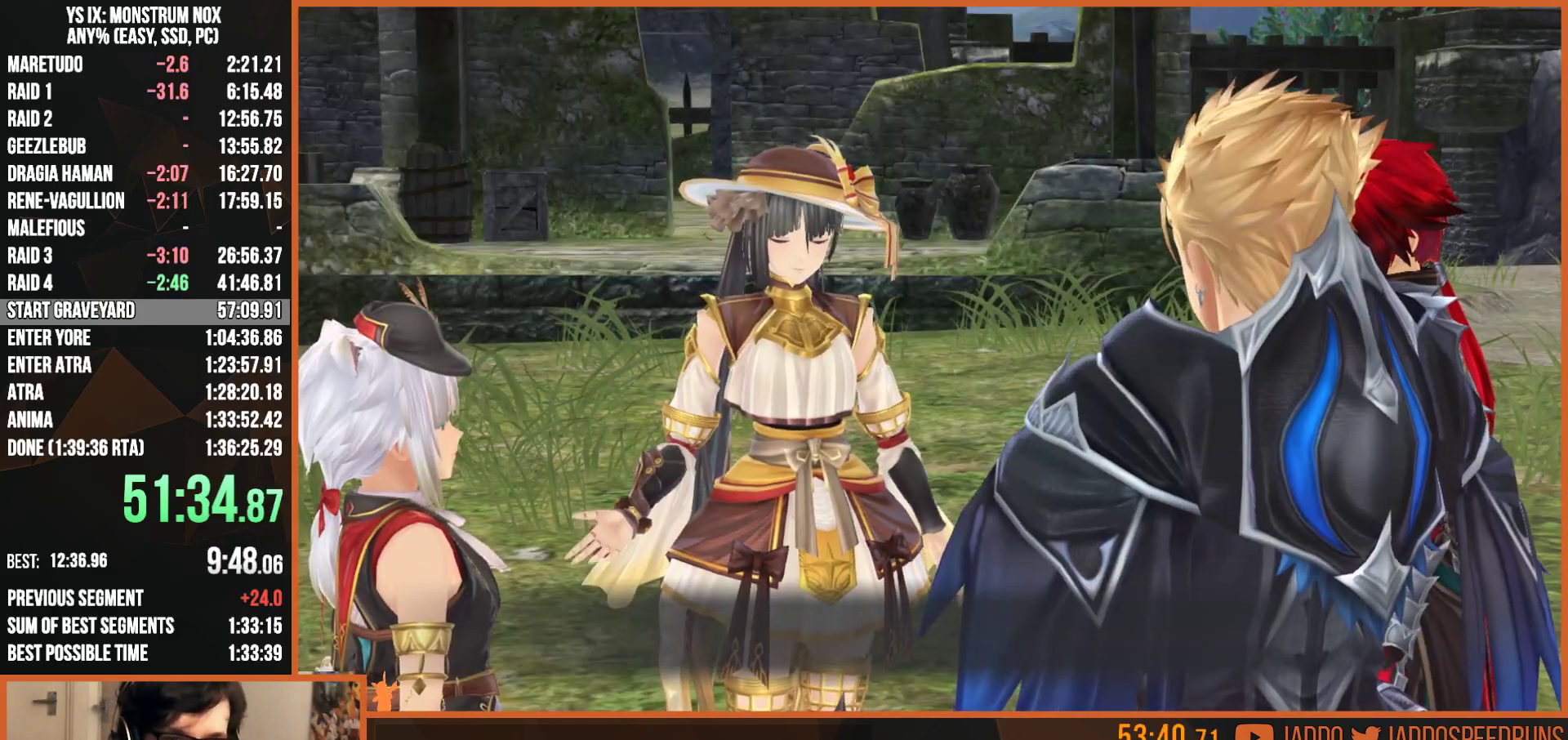
{"buttons": ["R1"], "left_stick": "center", "right_stick": "center", "events": [[50, "CROSS", "up"], [133, "CROSS", "down"], [150, "CROSS", "up"], [200, "CROSS", "down"], [217, "CROSS", "up"], [250, "CROSS", "down"], [267, "CROSS", "up"], [433, "CROSS", "down"], [467, "CROSS", "up"], [483, "CROSS", "down"], [500, "CROSS", "up"]]}